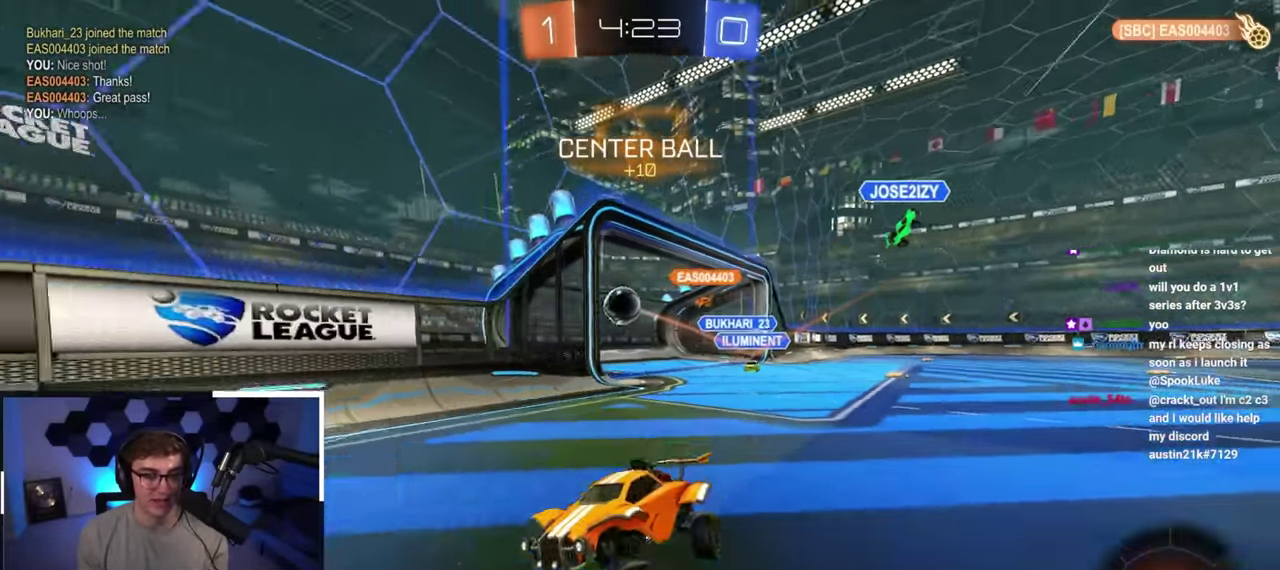
Gameplay with a controller (PlayStation layout); each line is a JSON object with the inputs held at the frame after it (dt_ms = milliseconds from this image to that frame). "button_events" lists button changes between this image and that frame as [ms after this image, input, new state], when the widget could be followed in between (sticks are given only as held states).
{"dt_ms": 300, "buttons": [], "left_stick": "up", "right_stick": "center", "button_events": [[33, "TRIANGLE", "down"], [133, "TRIANGLE", "up"]]}
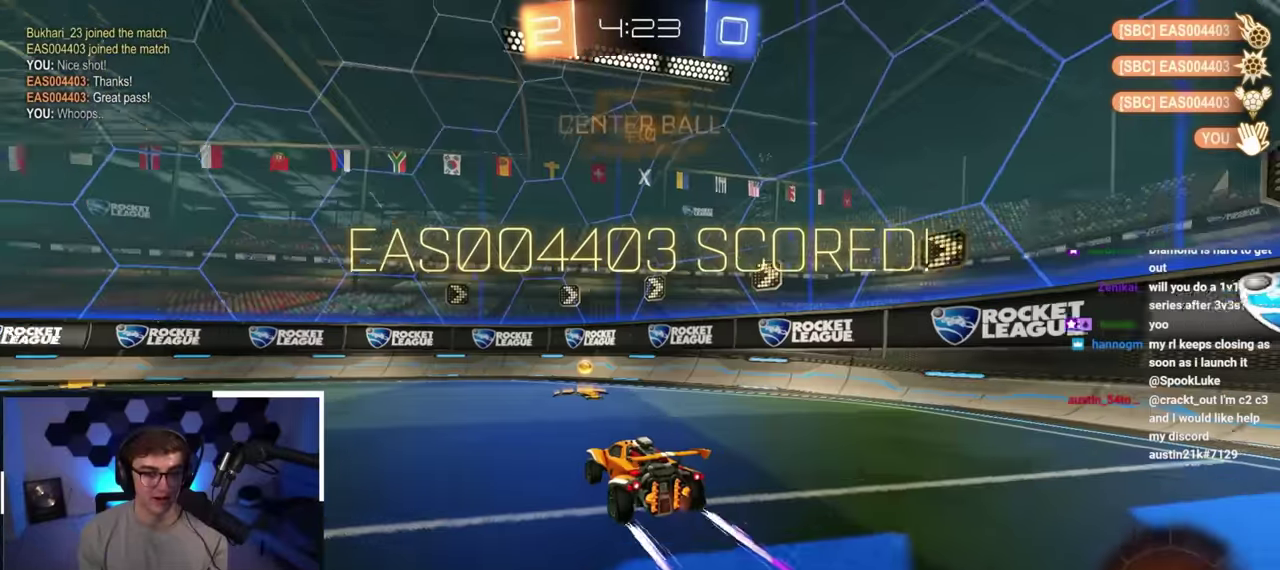
{"dt_ms": 600, "buttons": [], "left_stick": "left", "right_stick": "center", "button_events": []}
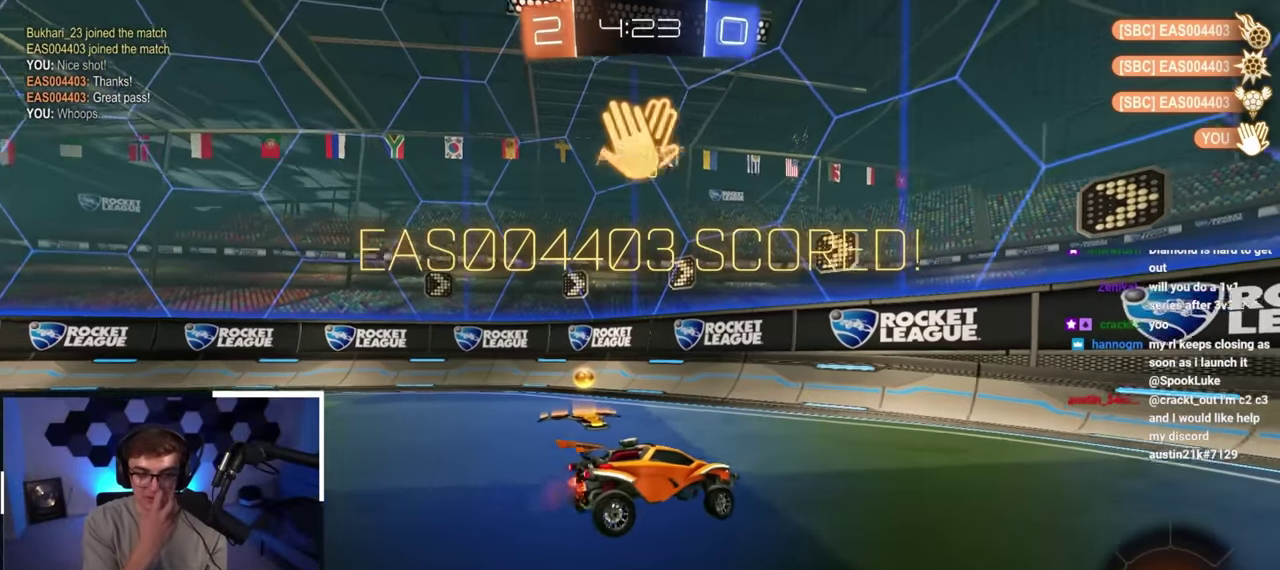
{"dt_ms": 400, "buttons": [], "left_stick": "down-left", "right_stick": "center", "button_events": []}
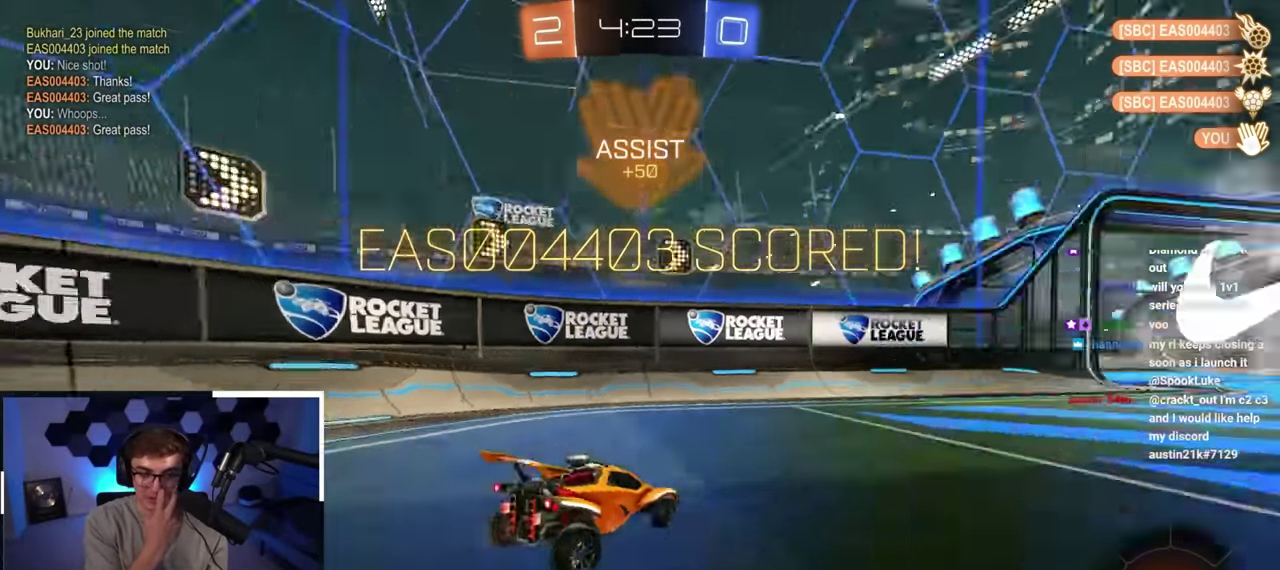
{"dt_ms": 700, "buttons": [], "left_stick": "up-right", "right_stick": "center", "button_events": [[167, "TRIANGLE", "down"], [217, "TRIANGLE", "up"]]}
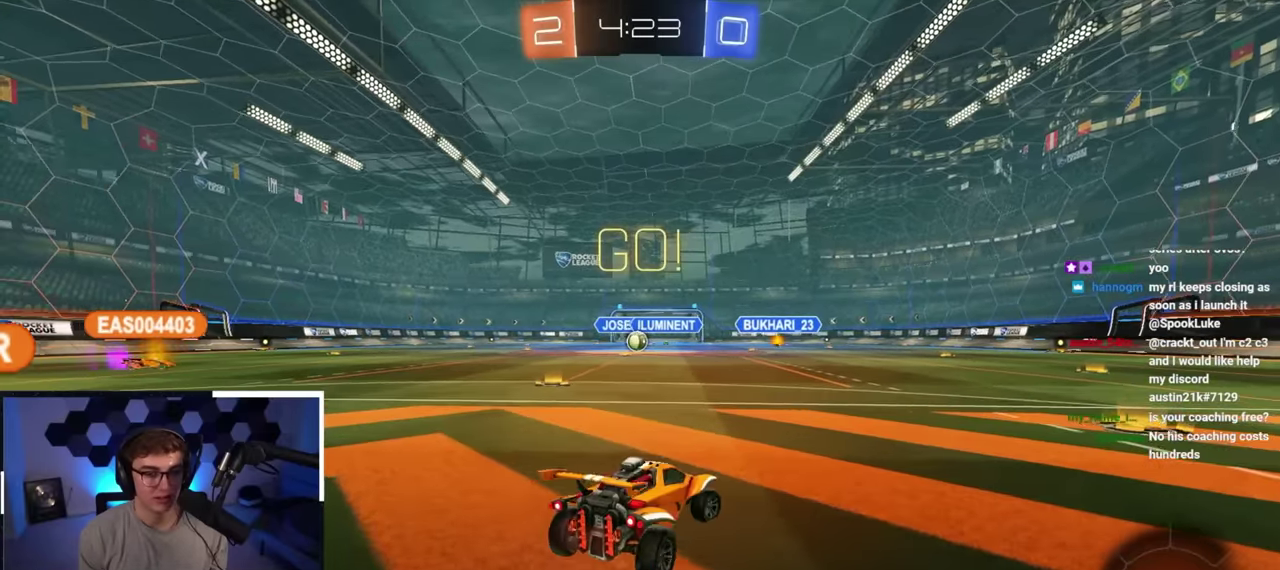
{"dt_ms": 300, "buttons": [], "left_stick": "up-right", "right_stick": "center", "button_events": []}
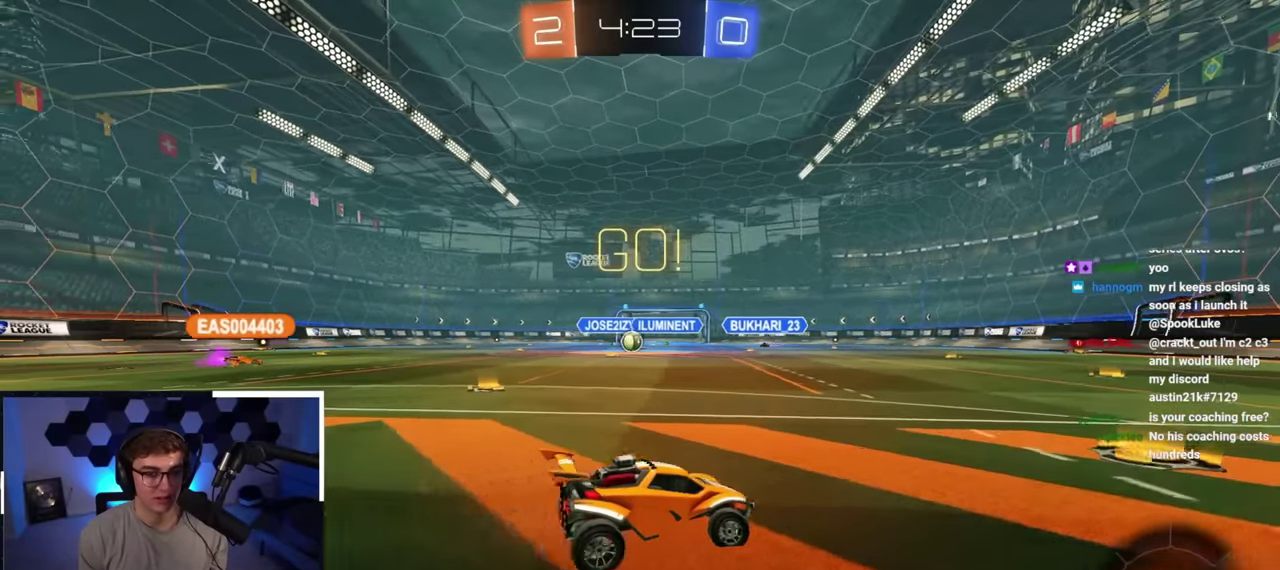
{"dt_ms": 500, "buttons": [], "left_stick": "up-left", "right_stick": "center", "button_events": []}
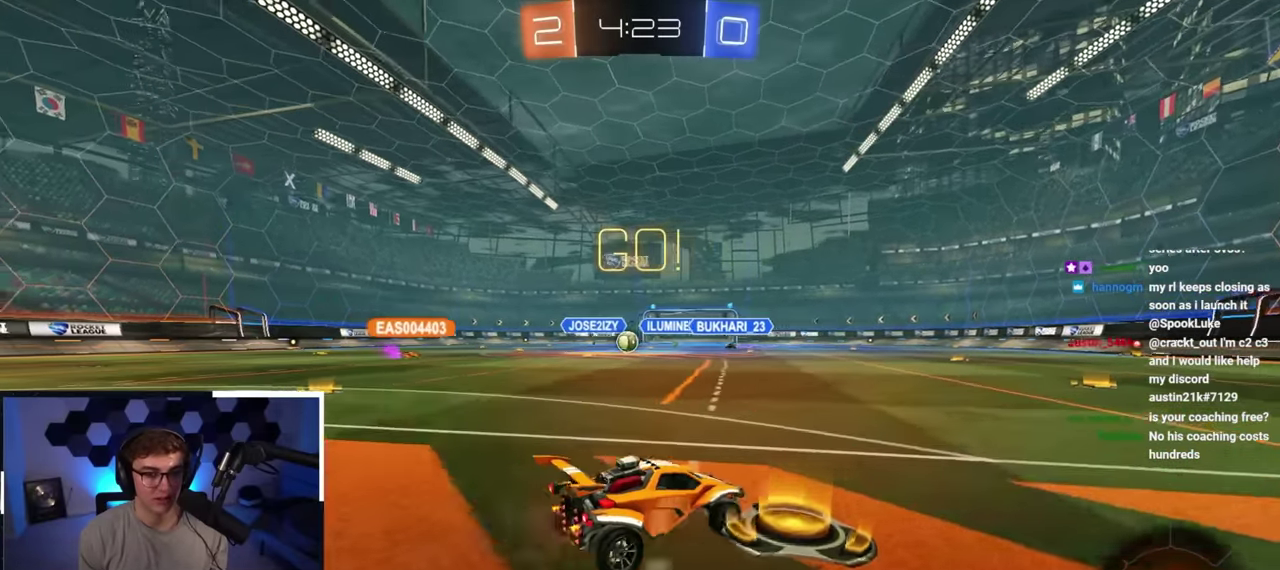
{"dt_ms": 500, "buttons": [], "left_stick": "up", "right_stick": "center", "button_events": []}
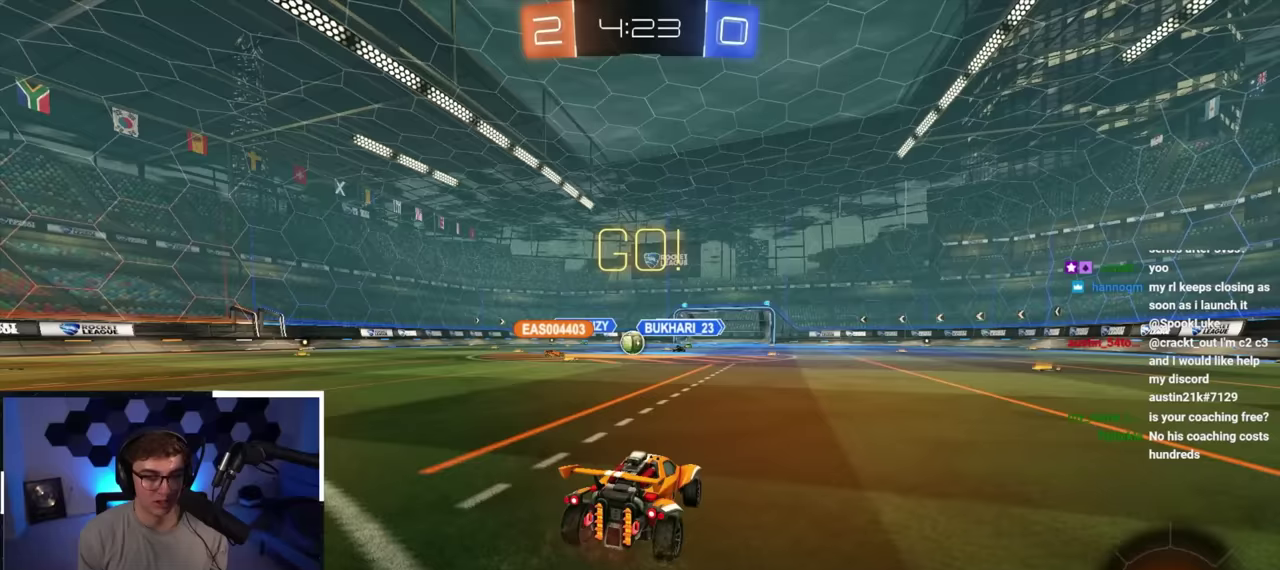
{"dt_ms": 300, "buttons": [], "left_stick": "up", "right_stick": "center", "button_events": []}
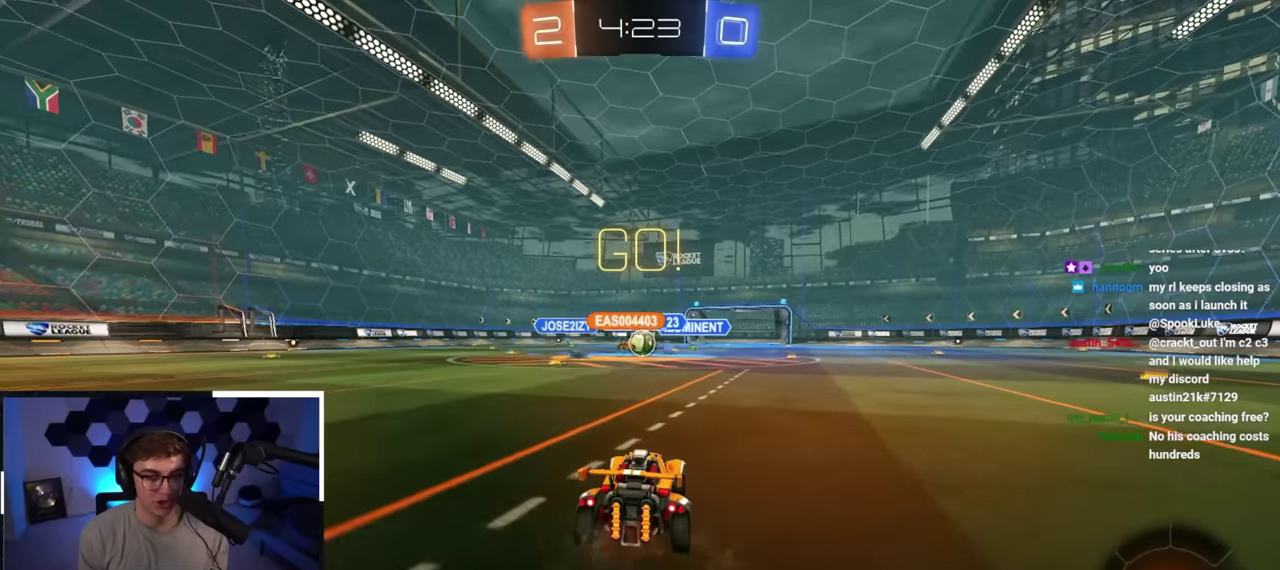
{"dt_ms": 900, "buttons": ["L2"], "left_stick": "up", "right_stick": "center", "button_events": [[417, "L2", "down"]]}
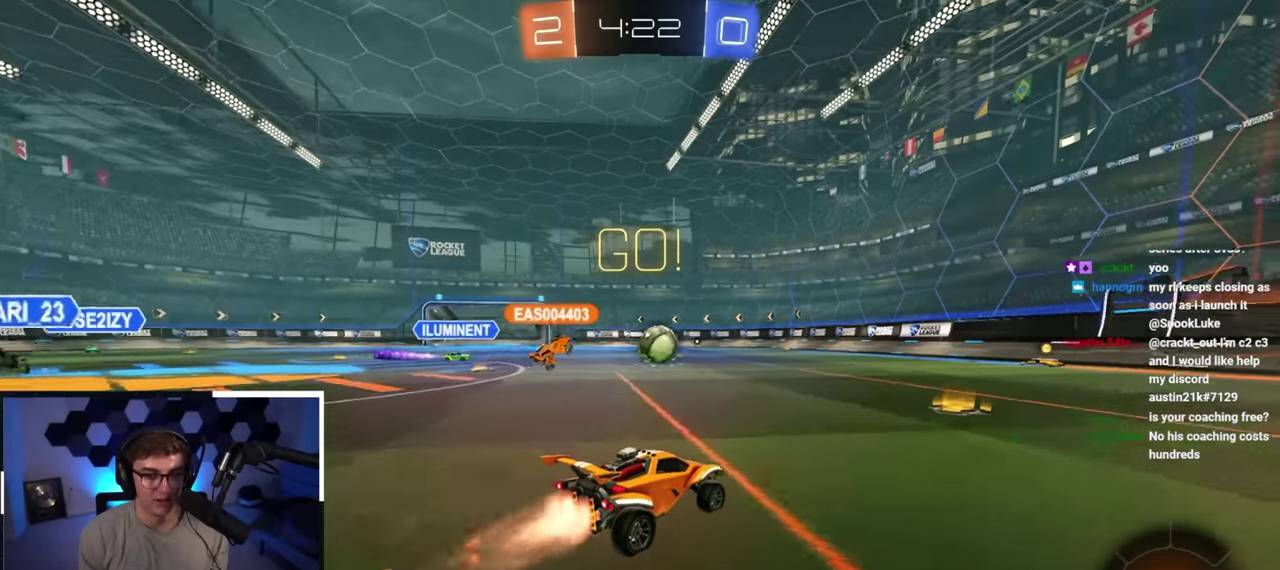
{"dt_ms": 300, "buttons": ["L2"], "left_stick": "up", "right_stick": "center", "button_events": [[133, "L2", "up"], [200, "L2", "down"]]}
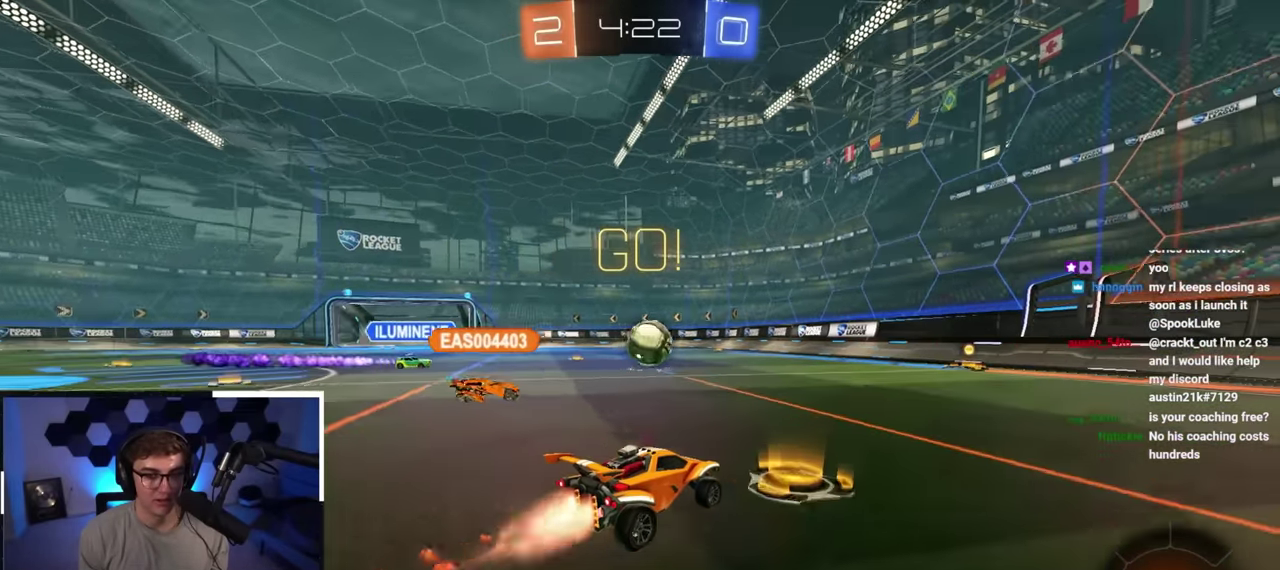
{"dt_ms": 500, "buttons": ["L2"], "left_stick": "up", "right_stick": "center", "button_events": [[150, "L2", "up"], [367, "L2", "down"]]}
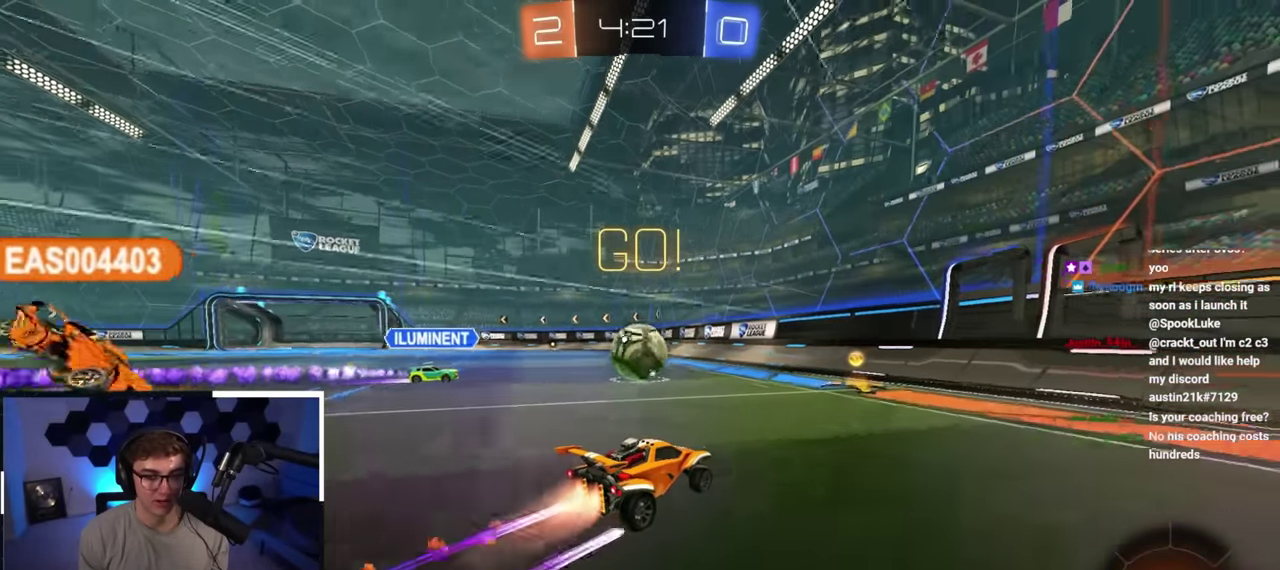
{"dt_ms": 500, "buttons": ["L2"], "left_stick": "up-left", "right_stick": "center", "button_events": []}
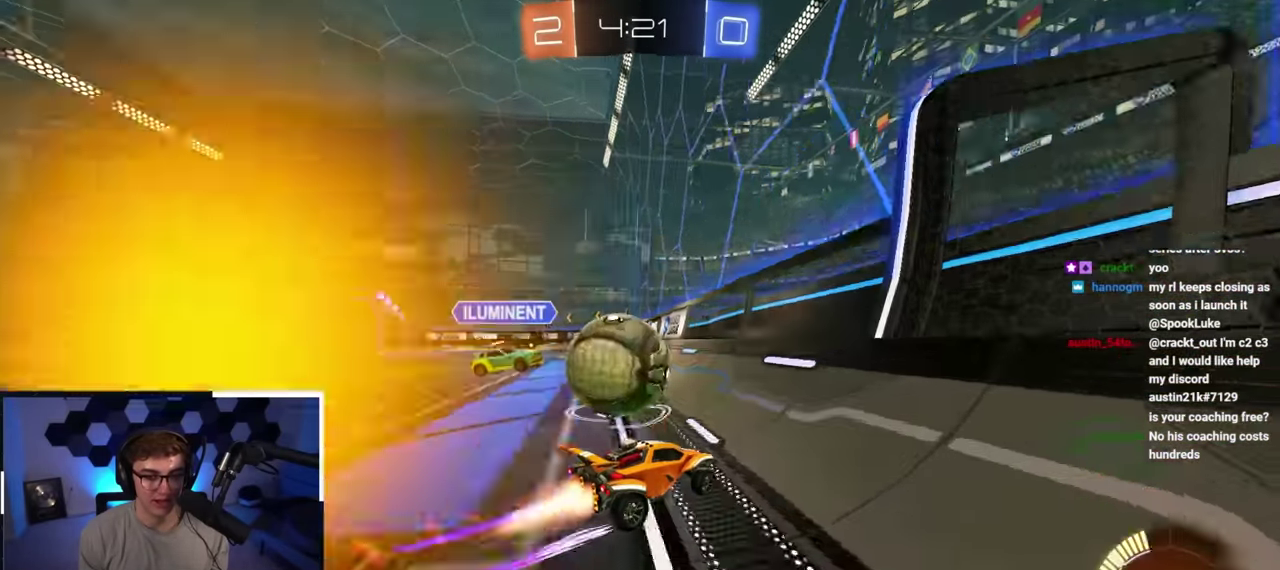
{"dt_ms": 400, "buttons": [], "left_stick": "up-left", "right_stick": "center", "button_events": [[333, "L2", "up"]]}
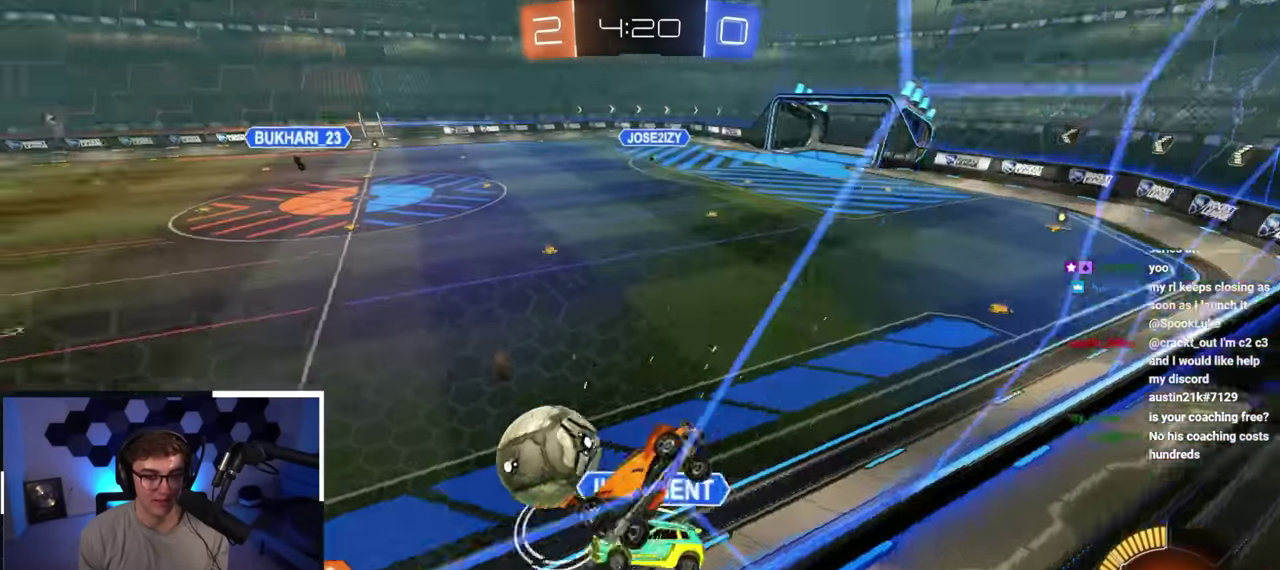
{"dt_ms": 800, "buttons": ["L2"], "left_stick": "up-left", "right_stick": "center", "button_events": [[117, "R1", "down"], [233, "R1", "up"], [533, "R1", "down"], [583, "R1", "up"], [700, "L2", "down"]]}
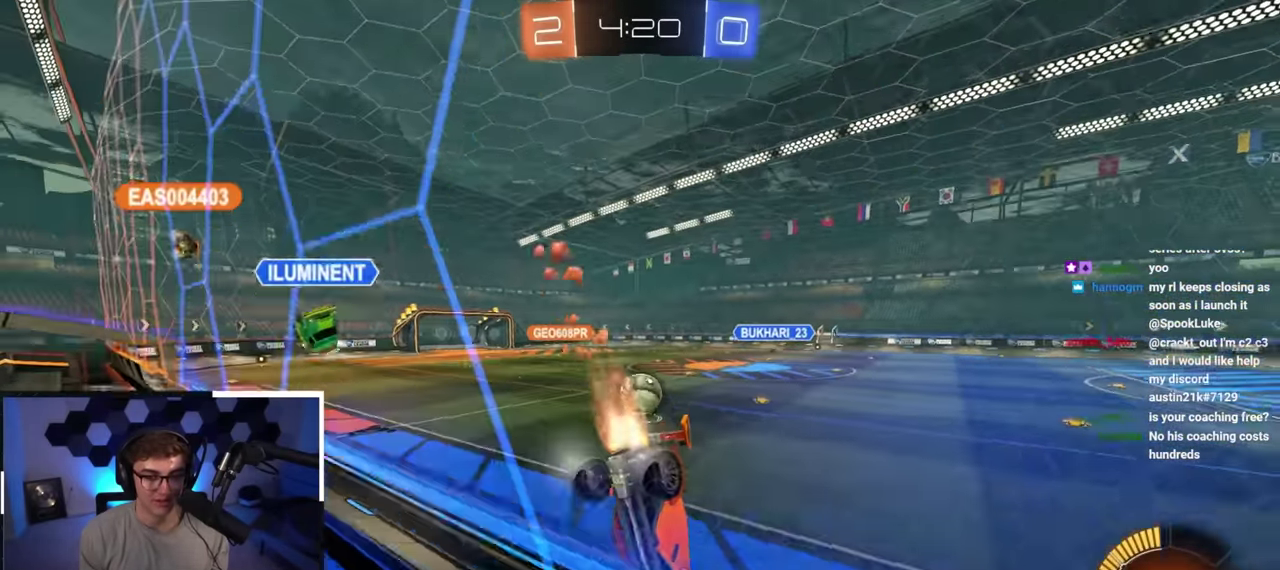
{"dt_ms": 300, "buttons": ["L2"], "left_stick": "up-left", "right_stick": "center", "button_events": []}
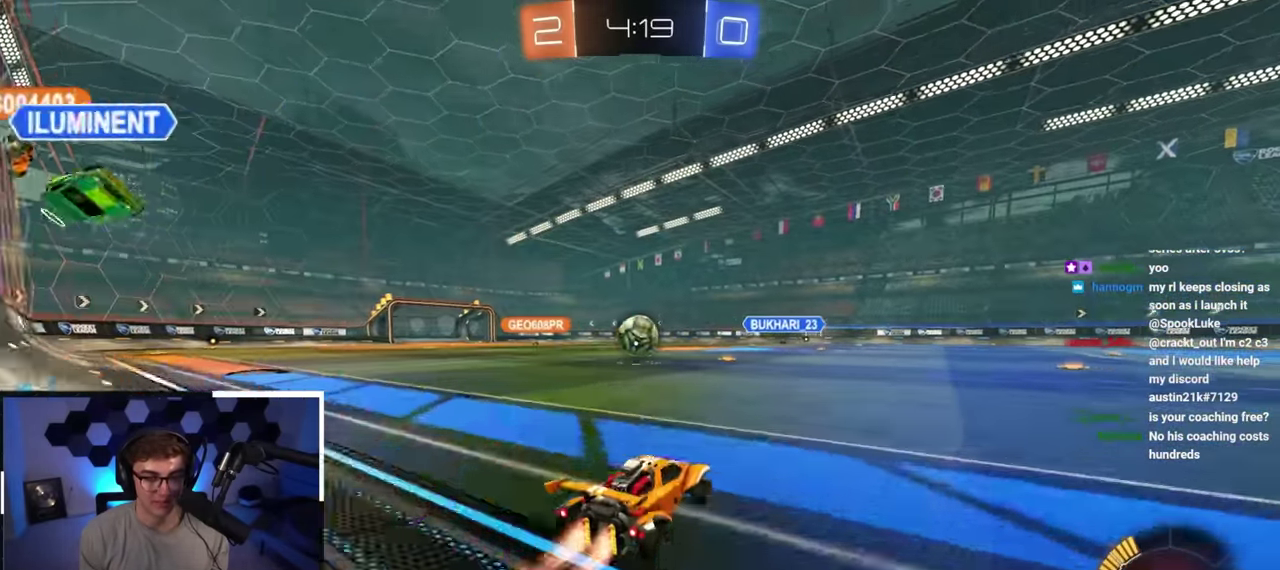
{"dt_ms": 600, "buttons": [], "left_stick": "up", "right_stick": "center", "button_events": [[583, "L2", "up"]]}
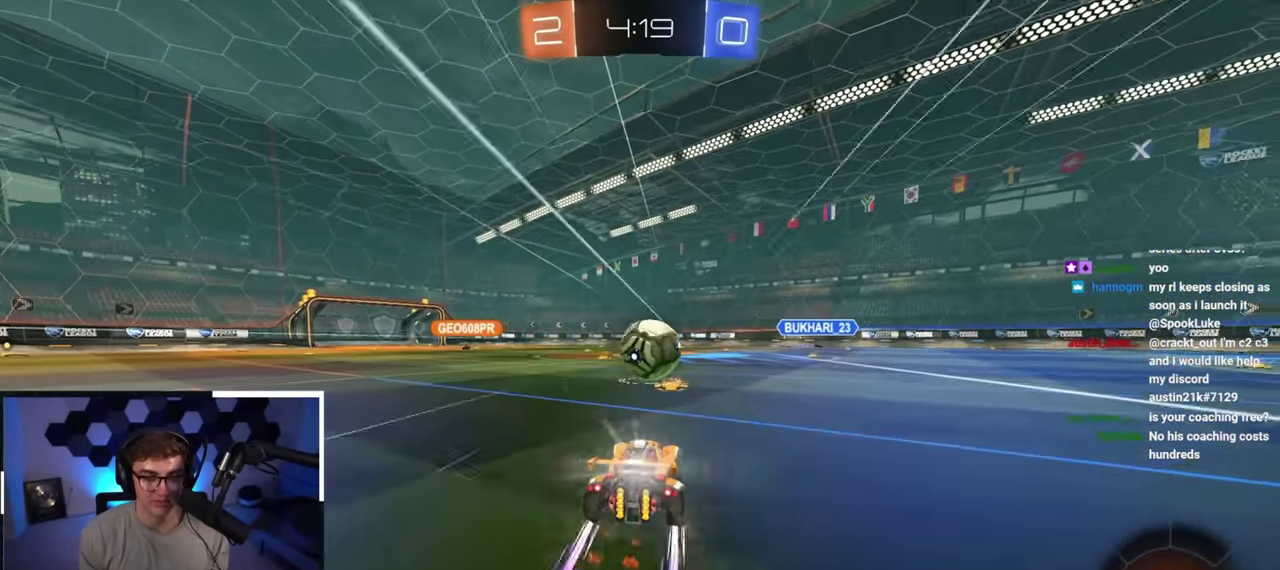
{"dt_ms": 400, "buttons": [], "left_stick": "right", "right_stick": "center", "button_events": []}
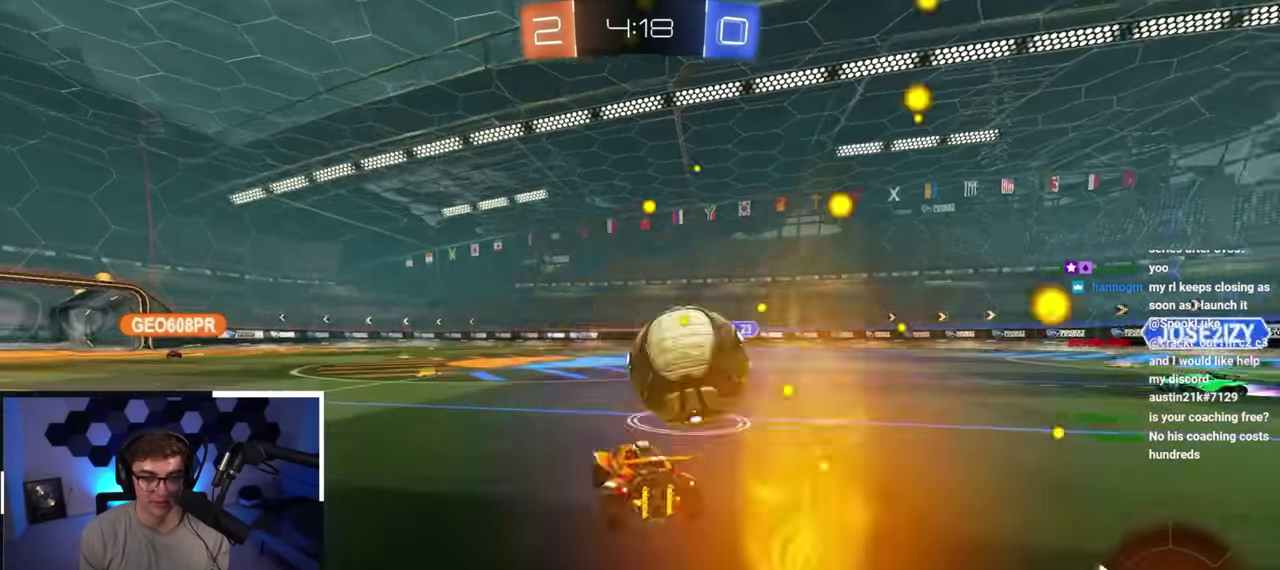
{"dt_ms": 600, "buttons": [], "left_stick": "up", "right_stick": "center", "button_events": []}
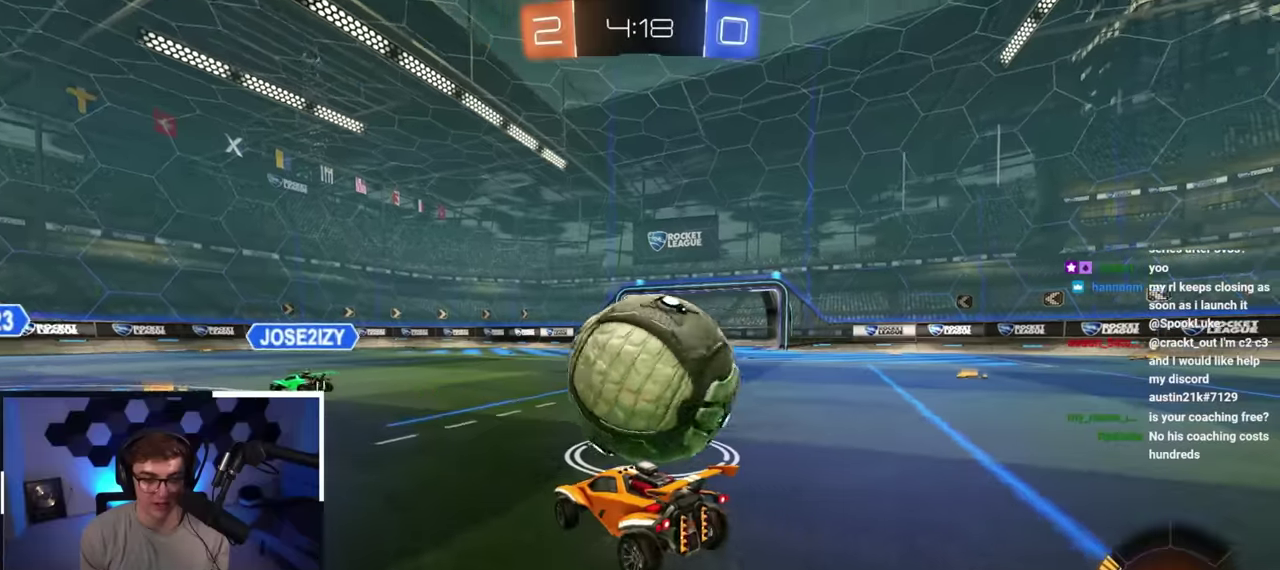
{"dt_ms": 400, "buttons": ["TRIANGLE", "L2"], "left_stick": "up-right", "right_stick": "center", "button_events": [[133, "L2", "down"], [317, "TRIANGLE", "down"]]}
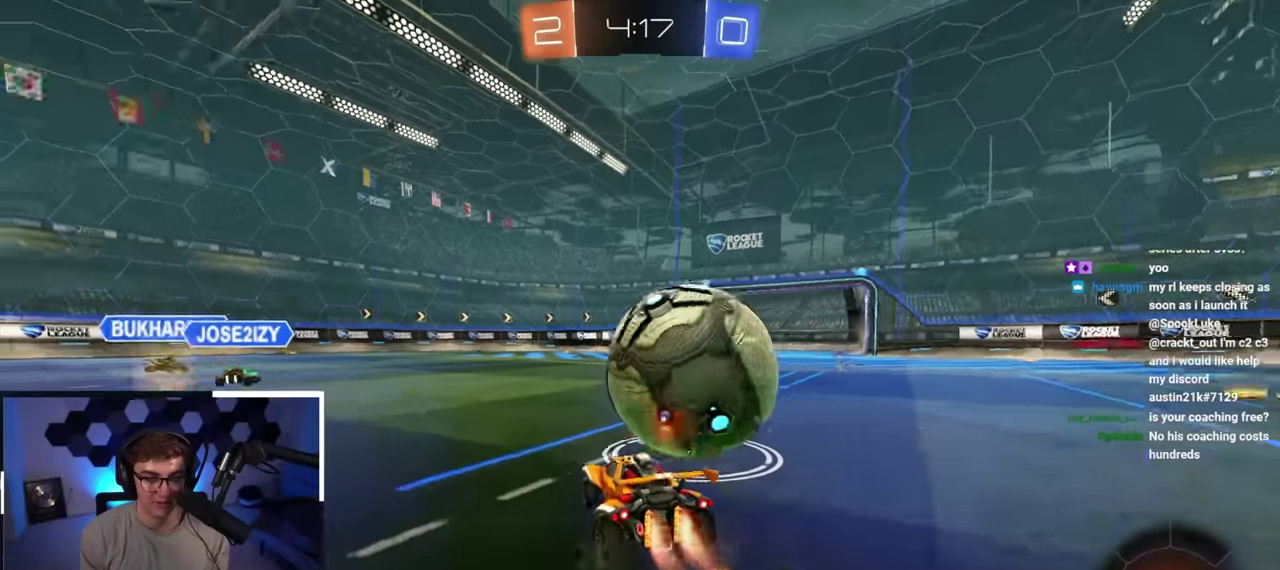
{"dt_ms": 400, "buttons": ["L2"], "left_stick": "up-right", "right_stick": "center", "button_events": [[17, "TRIANGLE", "up"]]}
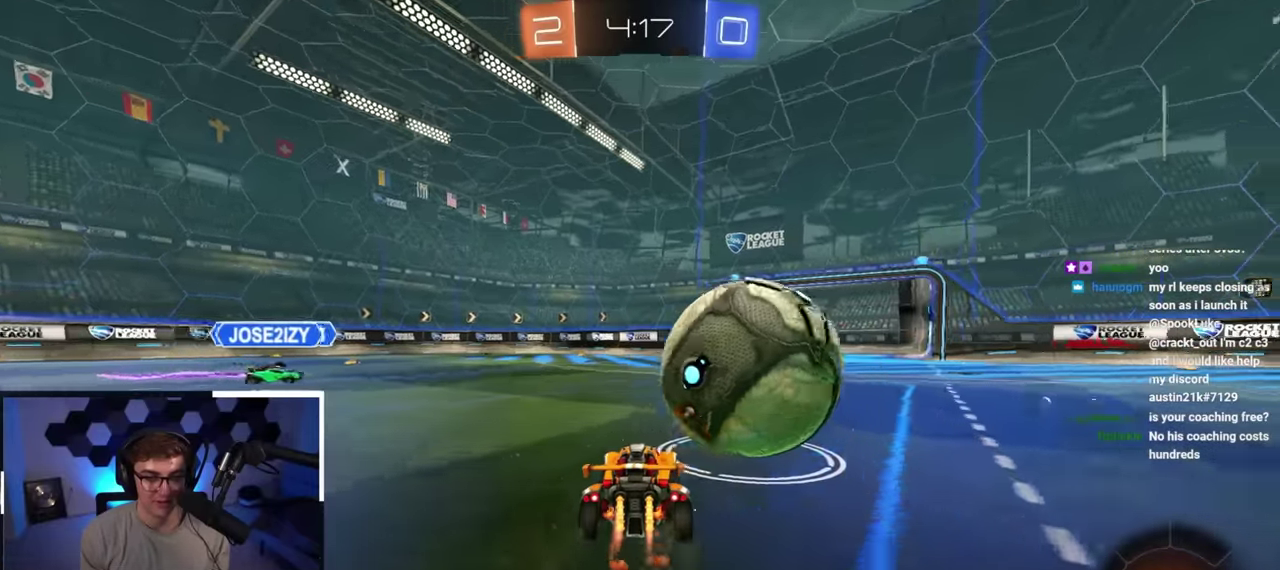
{"dt_ms": 800, "buttons": ["R1"], "left_stick": "center", "right_stick": "center", "button_events": [[283, "CROSS", "down"], [283, "R1", "down"], [600, "CROSS", "up"], [683, "L2", "up"]]}
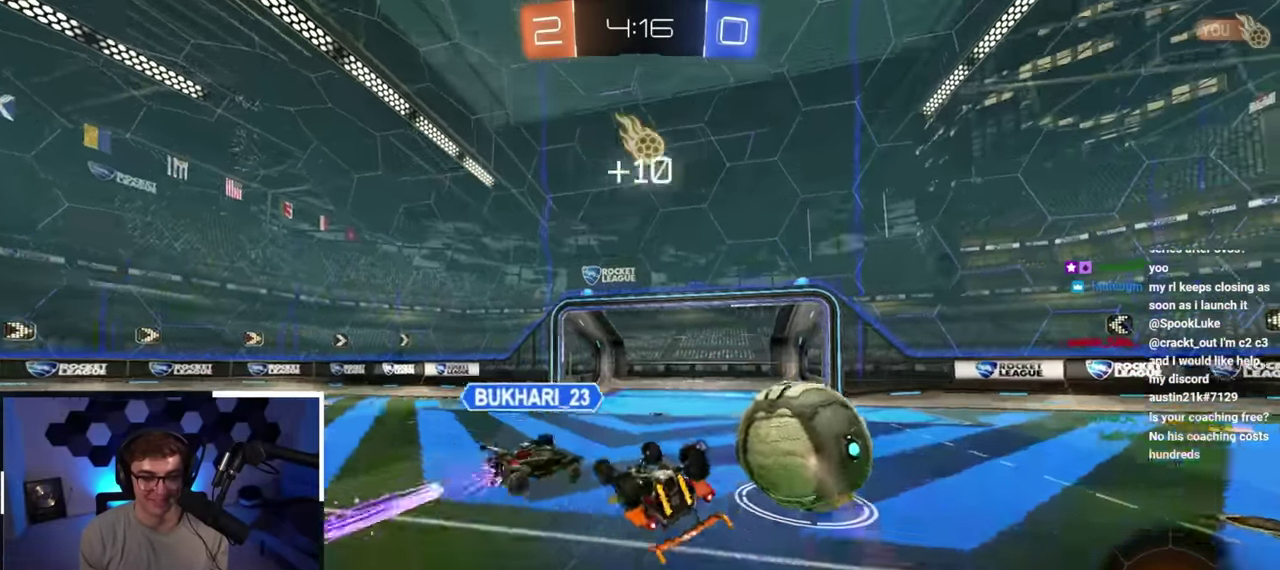
{"dt_ms": 300, "buttons": ["R1"], "left_stick": "down-right", "right_stick": "center", "button_events": []}
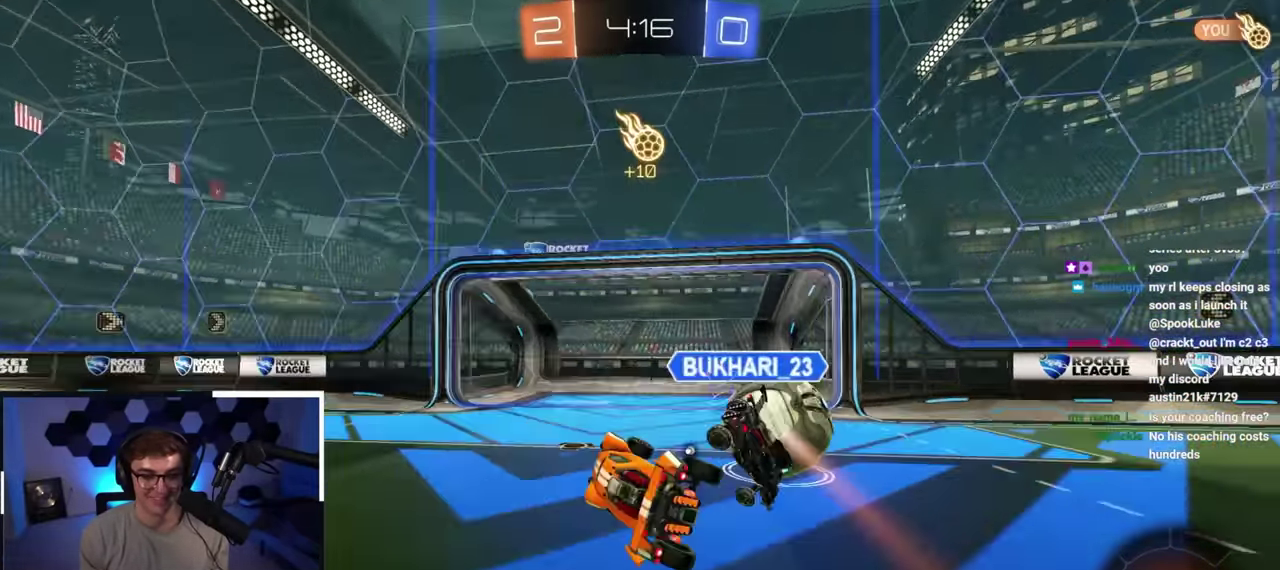
{"dt_ms": 600, "buttons": [], "left_stick": "down-left", "right_stick": "center", "button_events": [[83, "R1", "up"], [383, "TRIANGLE", "down"], [533, "TRIANGLE", "up"]]}
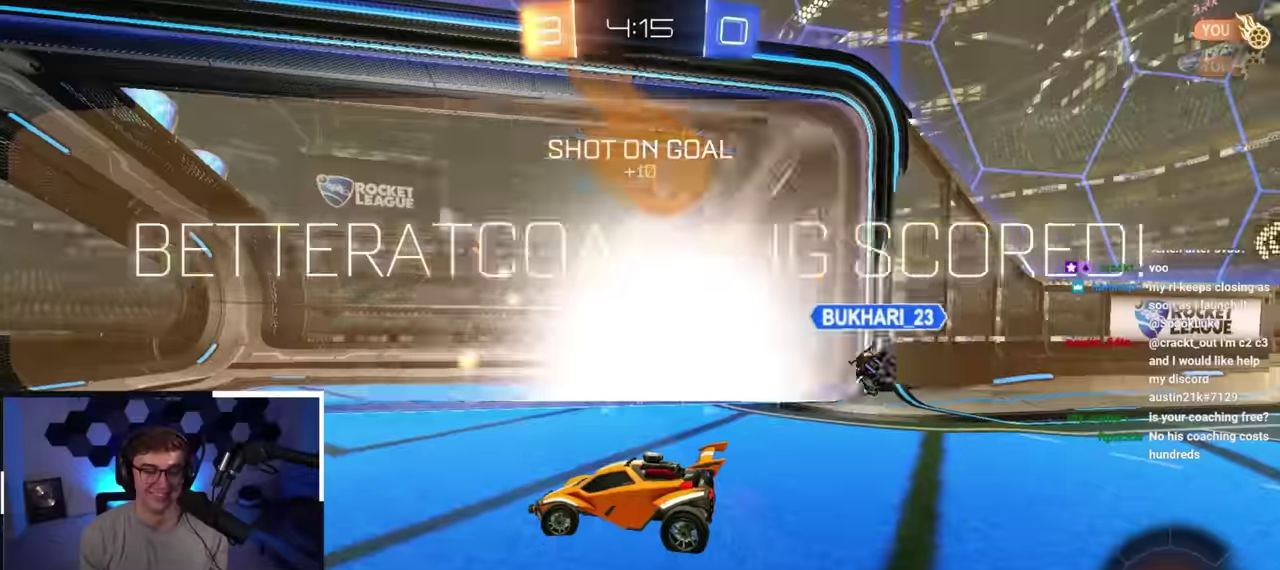
{"dt_ms": 400, "buttons": [], "left_stick": "center", "right_stick": "center", "button_events": []}
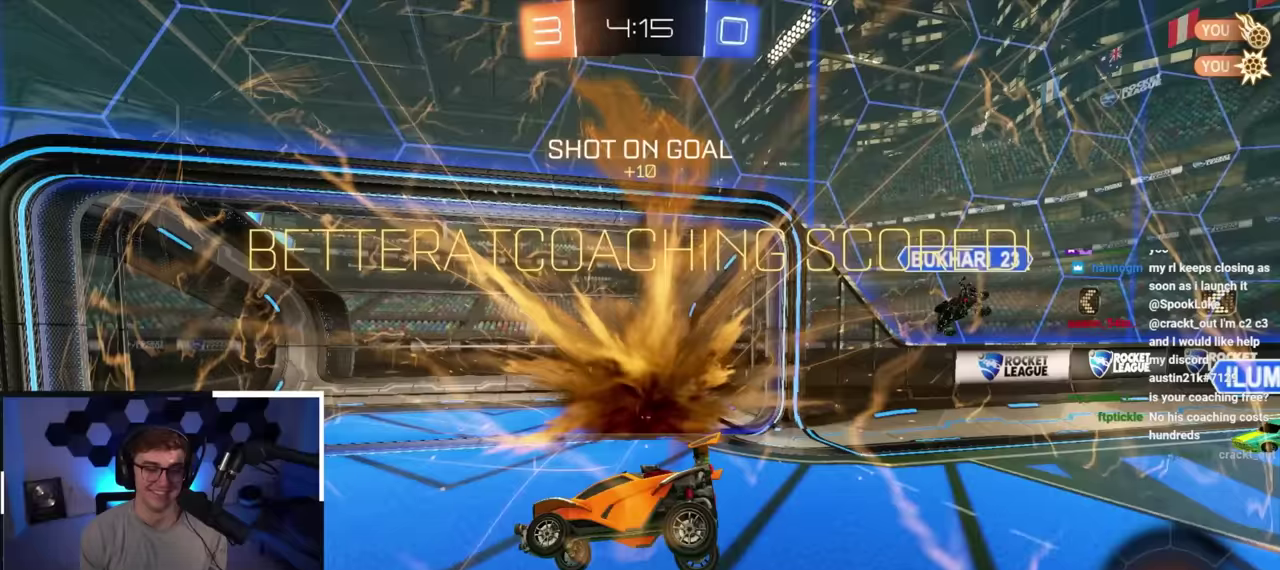
{"dt_ms": 500, "buttons": [], "left_stick": "center", "right_stick": "center", "button_events": [[300, "TRIANGLE", "down"], [367, "TRIANGLE", "up"]]}
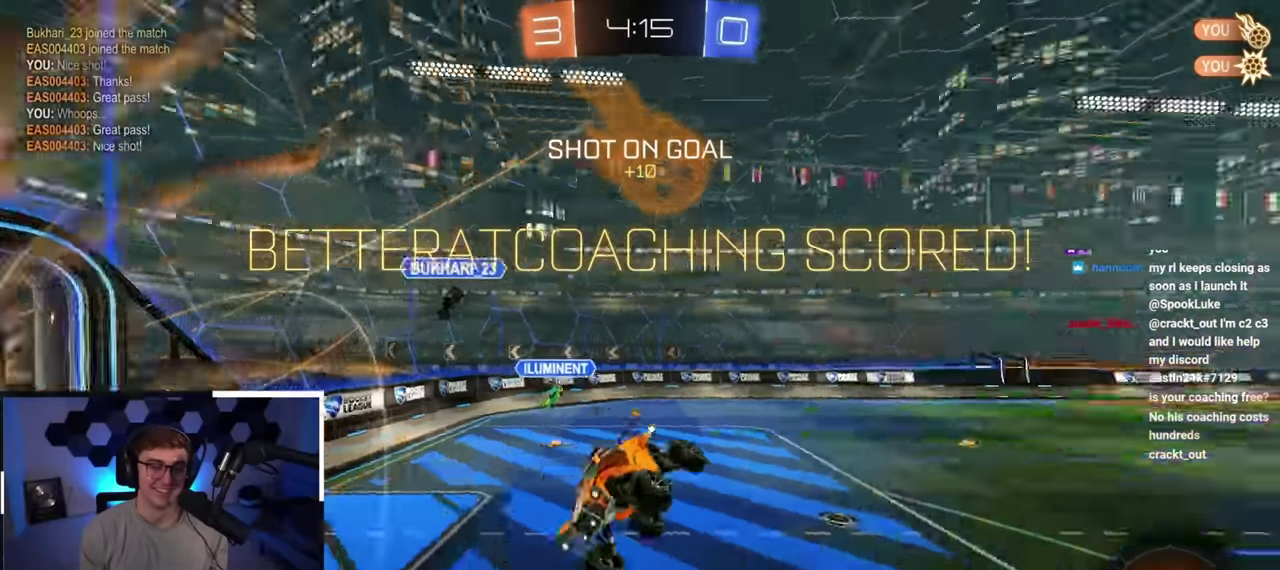
{"dt_ms": 500, "buttons": [], "left_stick": "center", "right_stick": "center", "button_events": [[367, "TRIANGLE", "down"], [500, "TRIANGLE", "up"]]}
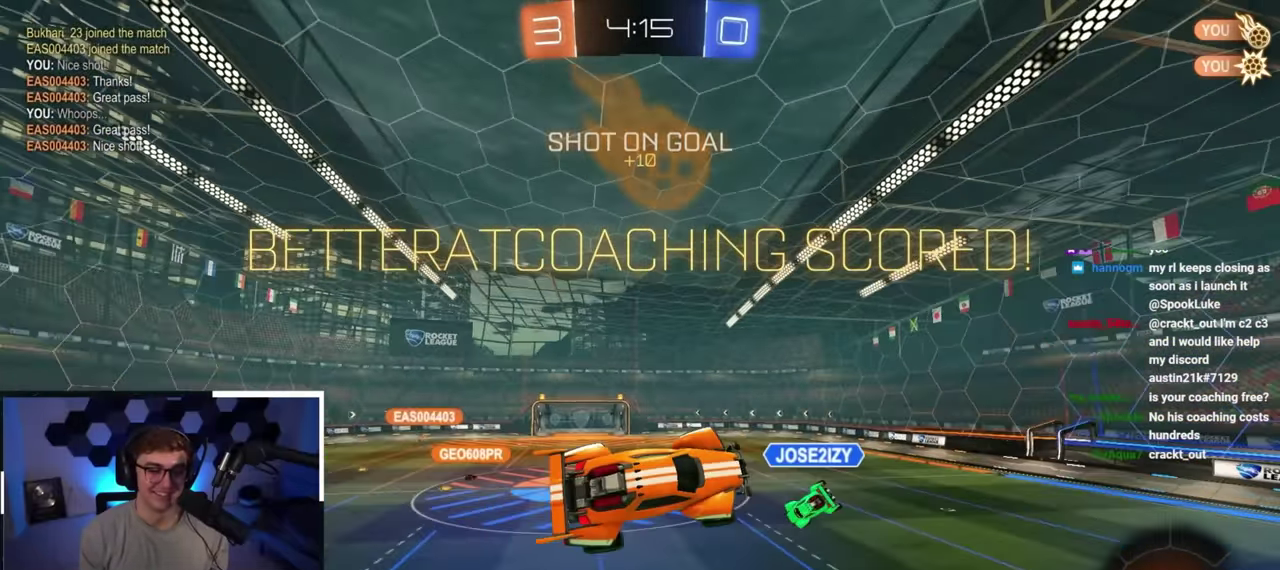
{"dt_ms": 300, "buttons": [], "left_stick": "center", "right_stick": "center", "button_events": []}
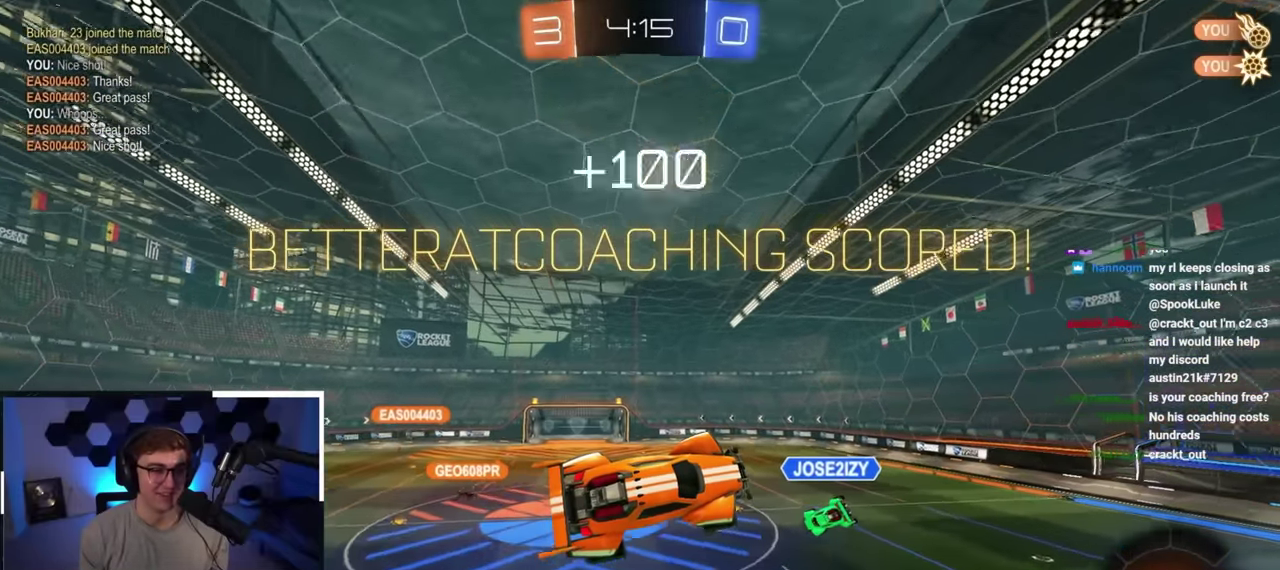
{"dt_ms": 900, "buttons": [], "left_stick": "up", "right_stick": "center", "button_events": []}
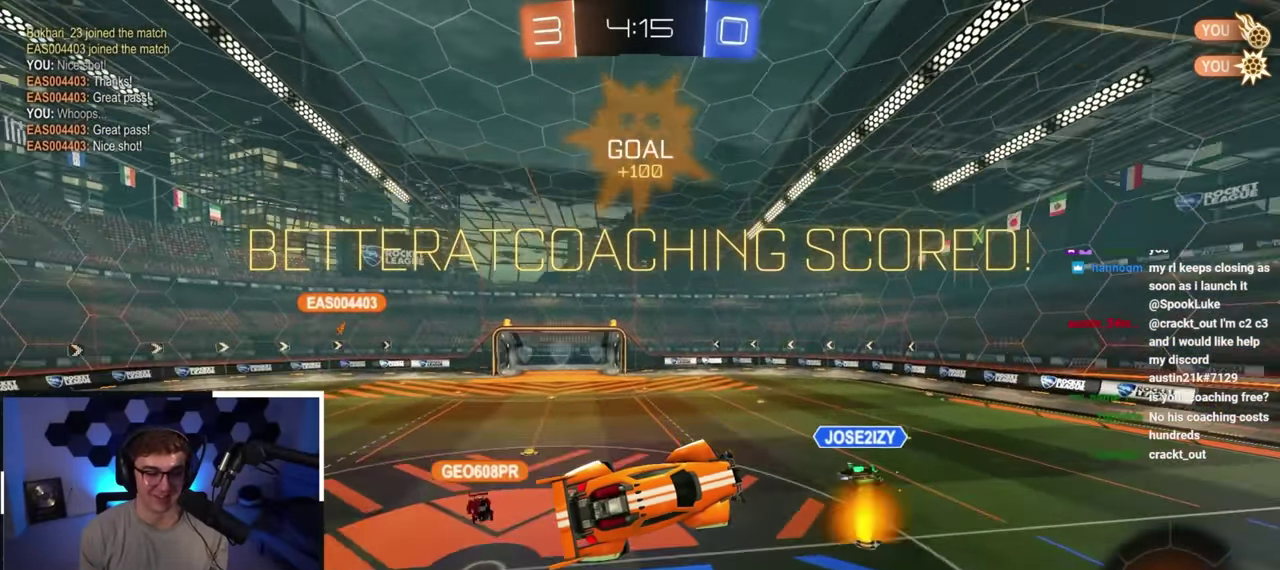
{"dt_ms": 300, "buttons": [], "left_stick": "left", "right_stick": "center", "button_events": []}
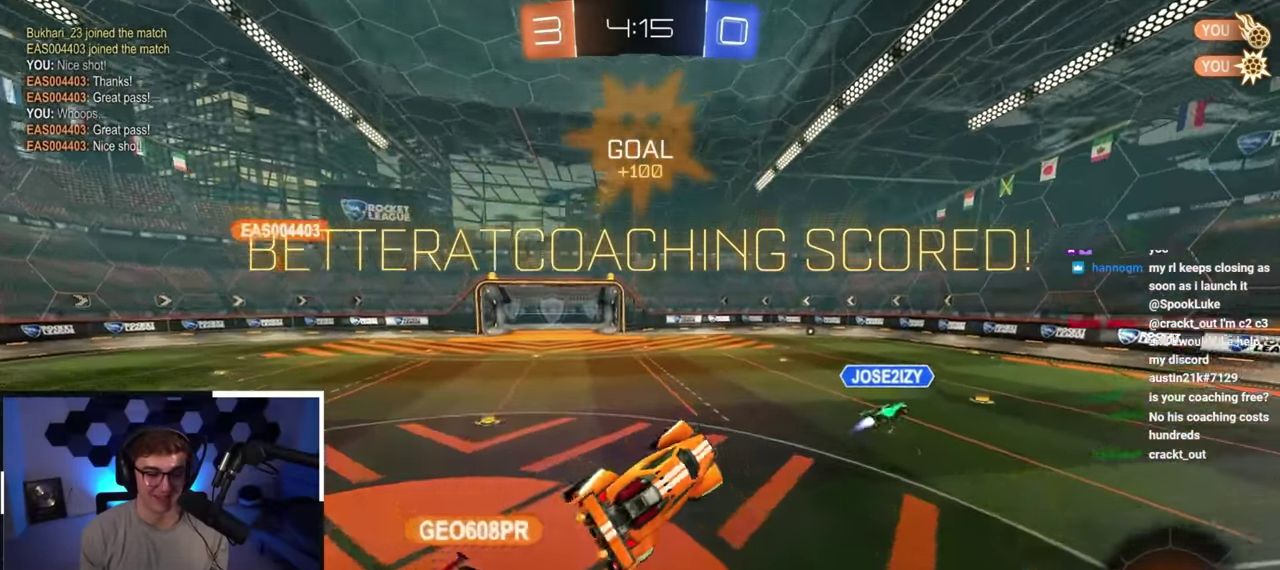
{"dt_ms": 500, "buttons": [], "left_stick": "center", "right_stick": "center", "button_events": []}